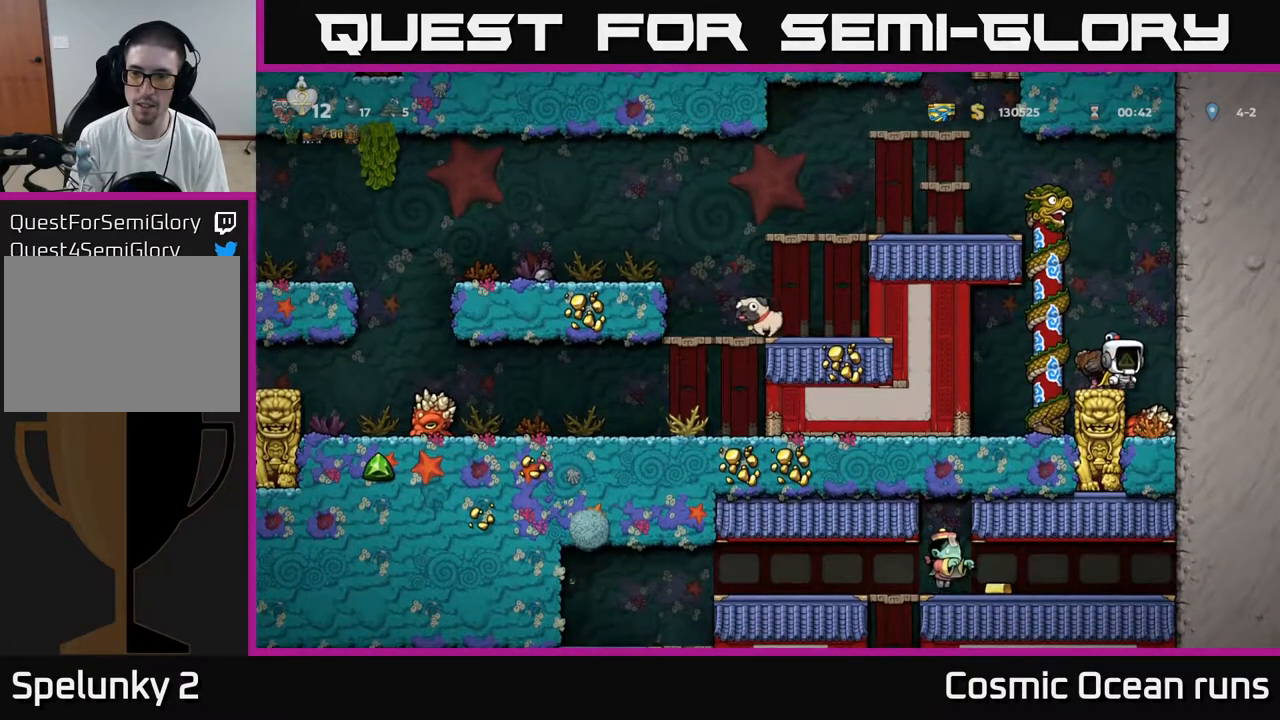
Gameplay with a controller (Xbox layout); each line is a JSON object with the inputs held at the frame after it. "events" lists button and stick changes between this image and that frame as [ms after this image, input, new state], when the widget could be followed in between. Not read: L1.
{"buttons": [], "left_stick": "center", "right_stick": "center", "events": [[67, "DPAD_LEFT", "down"], [117, "DPAD_LEFT", "up"], [233, "X", "down"], [333, "X", "up"]]}
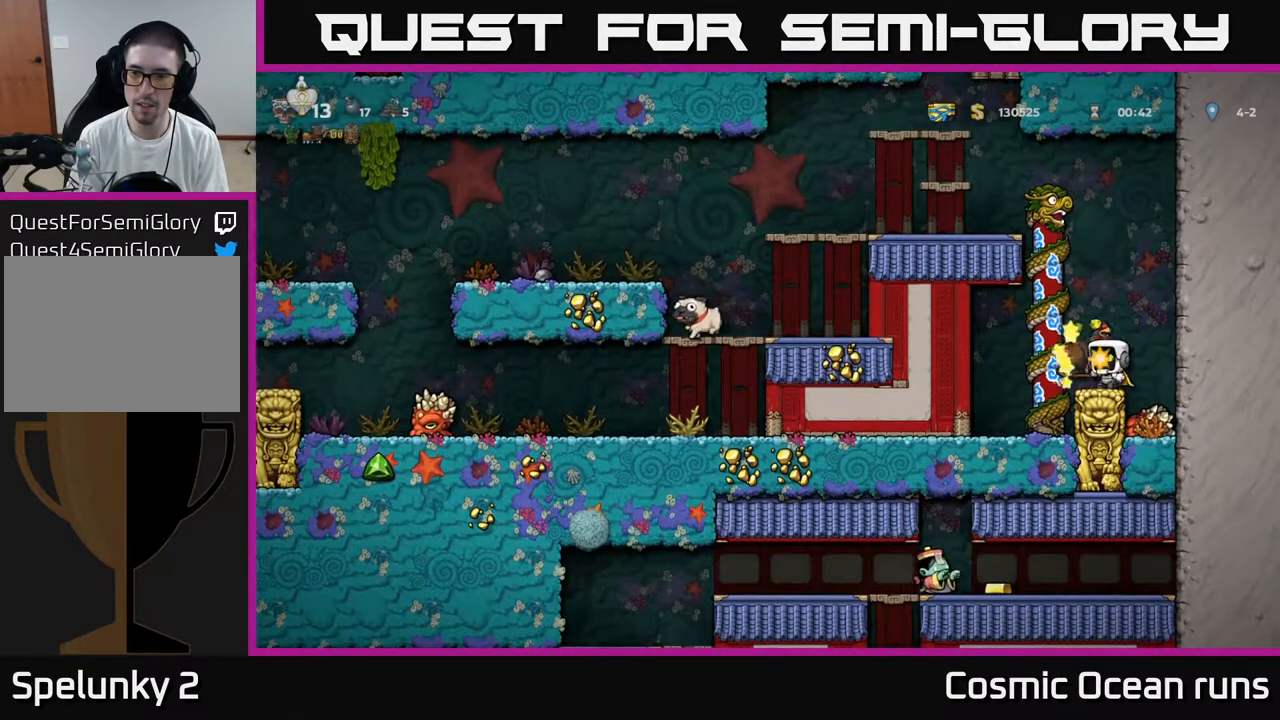
{"buttons": [], "left_stick": "center", "right_stick": "center", "events": []}
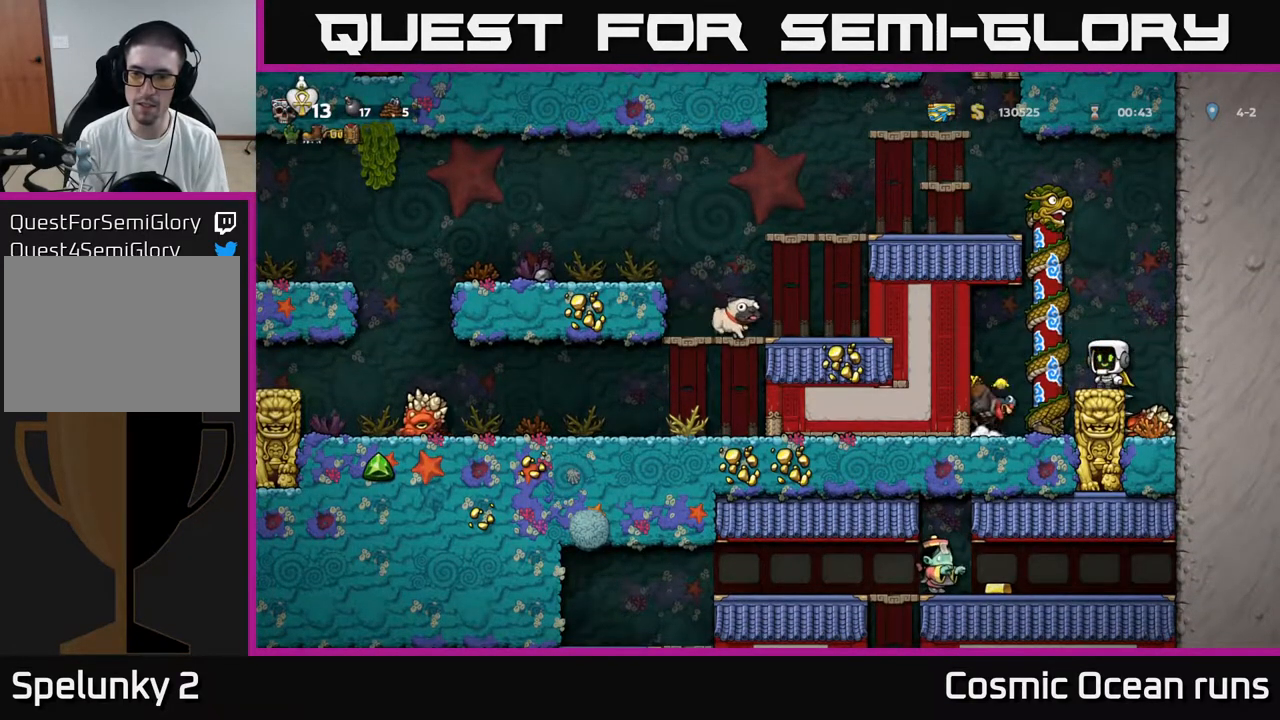
{"buttons": [], "left_stick": "center", "right_stick": "center", "events": []}
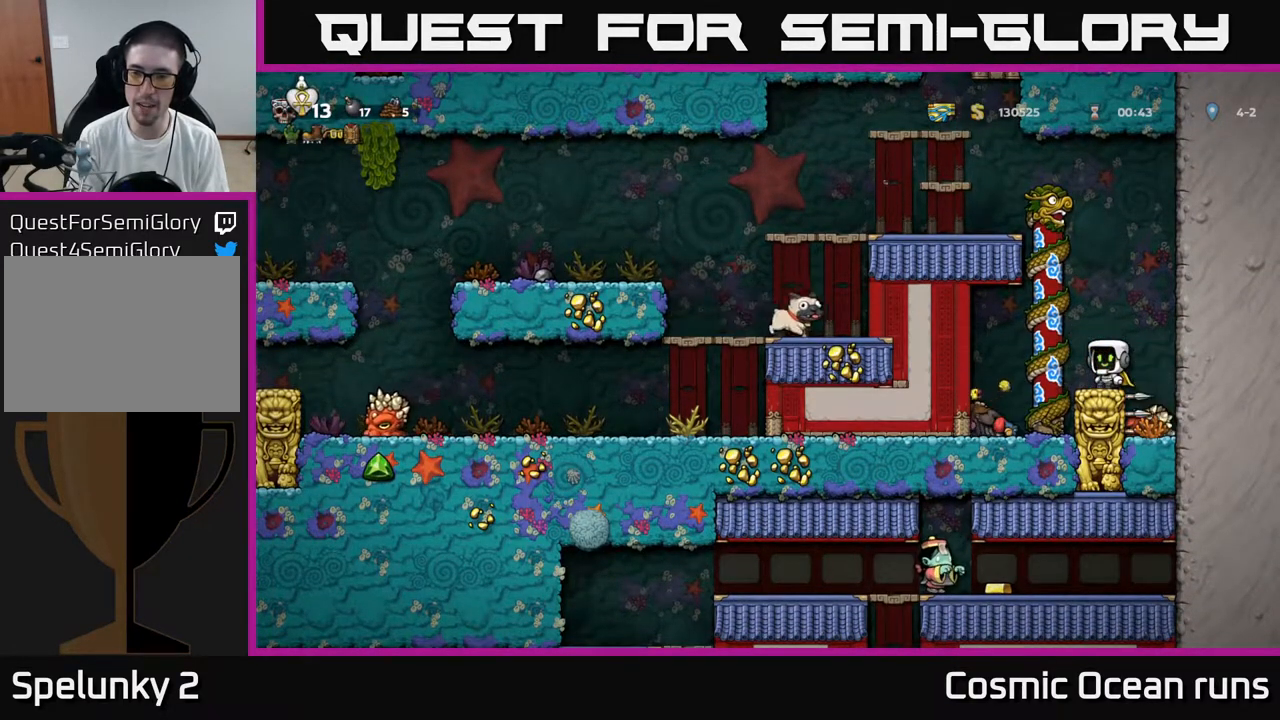
{"buttons": [], "left_stick": "center", "right_stick": "center", "events": []}
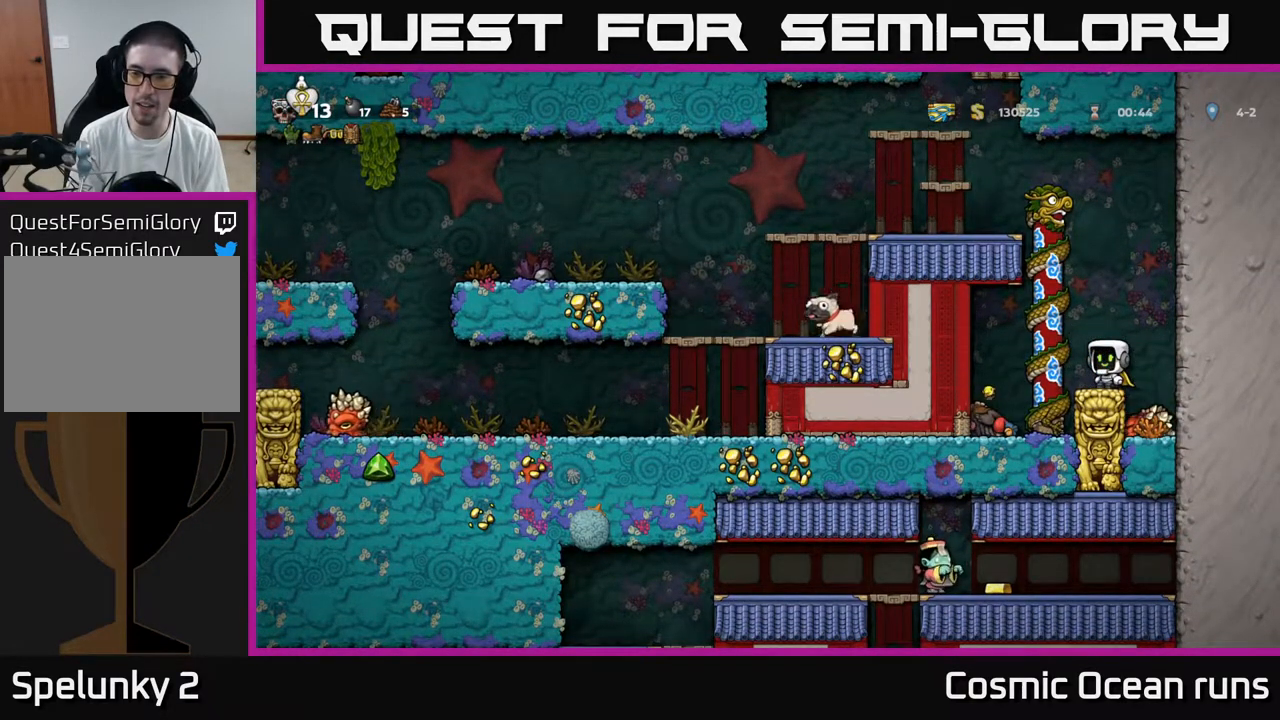
{"buttons": [], "left_stick": "center", "right_stick": "center", "events": []}
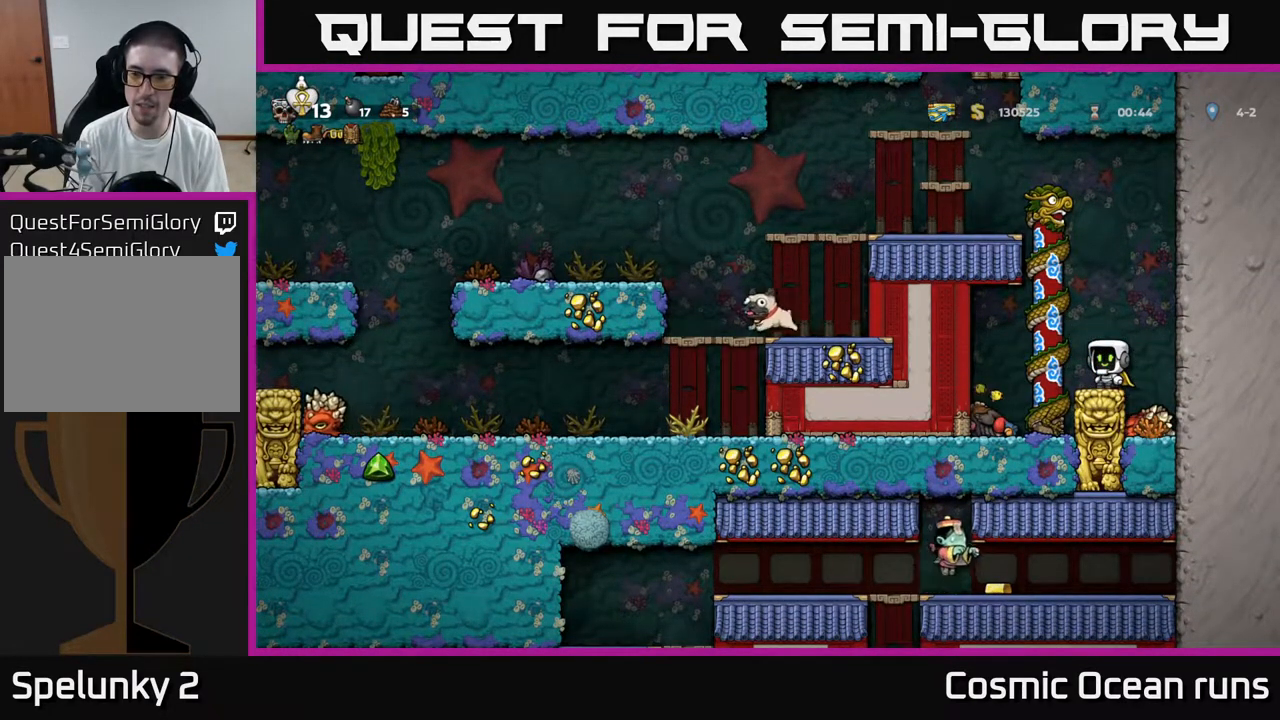
{"buttons": [], "left_stick": "center", "right_stick": "center", "events": []}
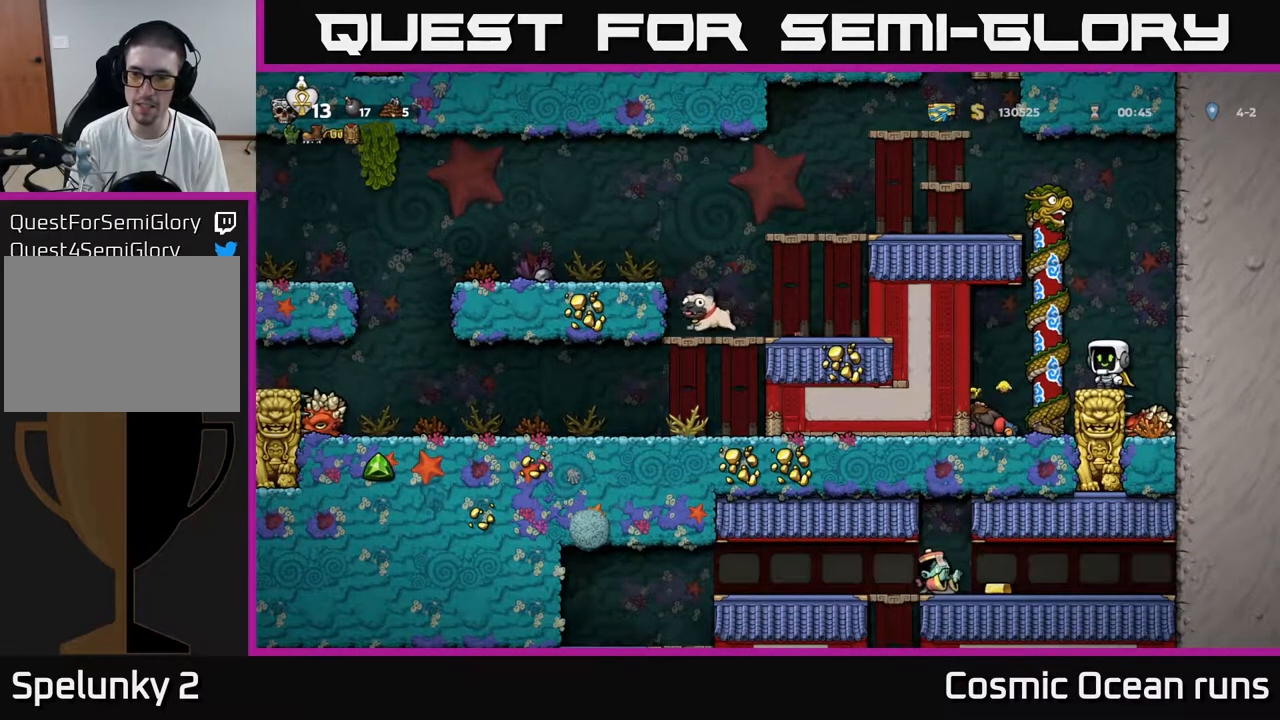
{"buttons": [], "left_stick": "center", "right_stick": "center", "events": []}
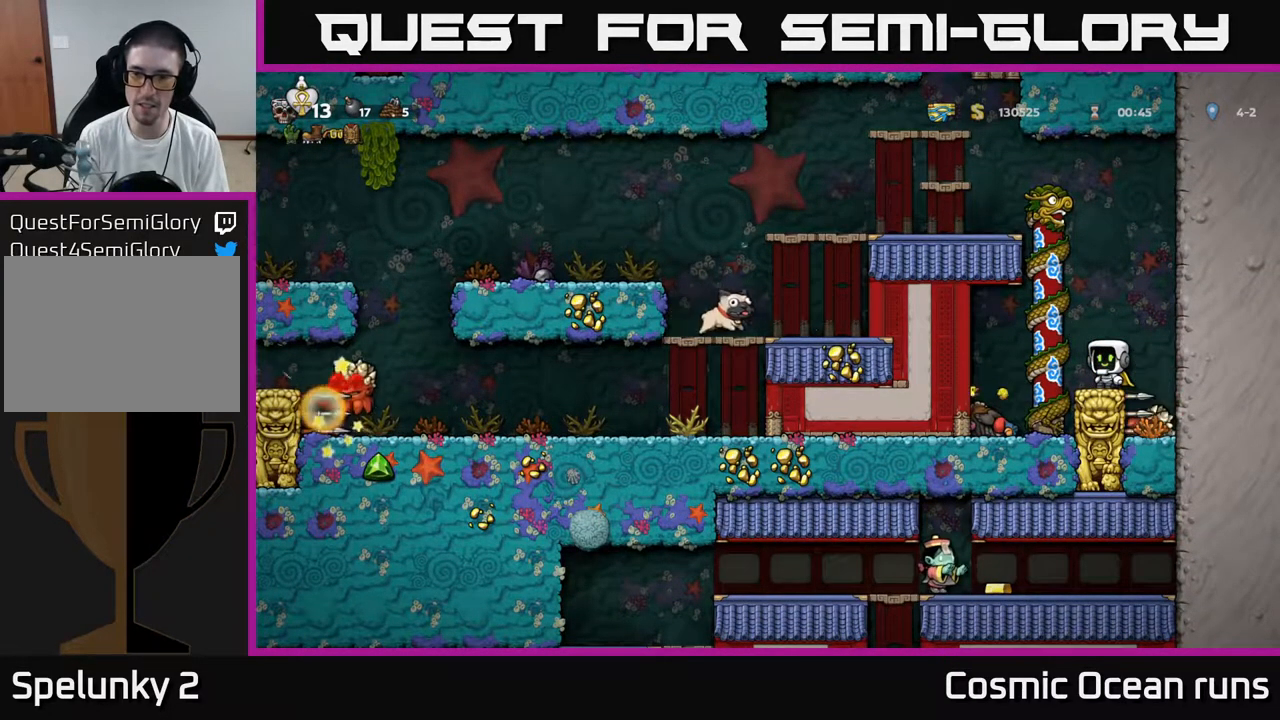
{"buttons": [], "left_stick": "center", "right_stick": "center", "events": []}
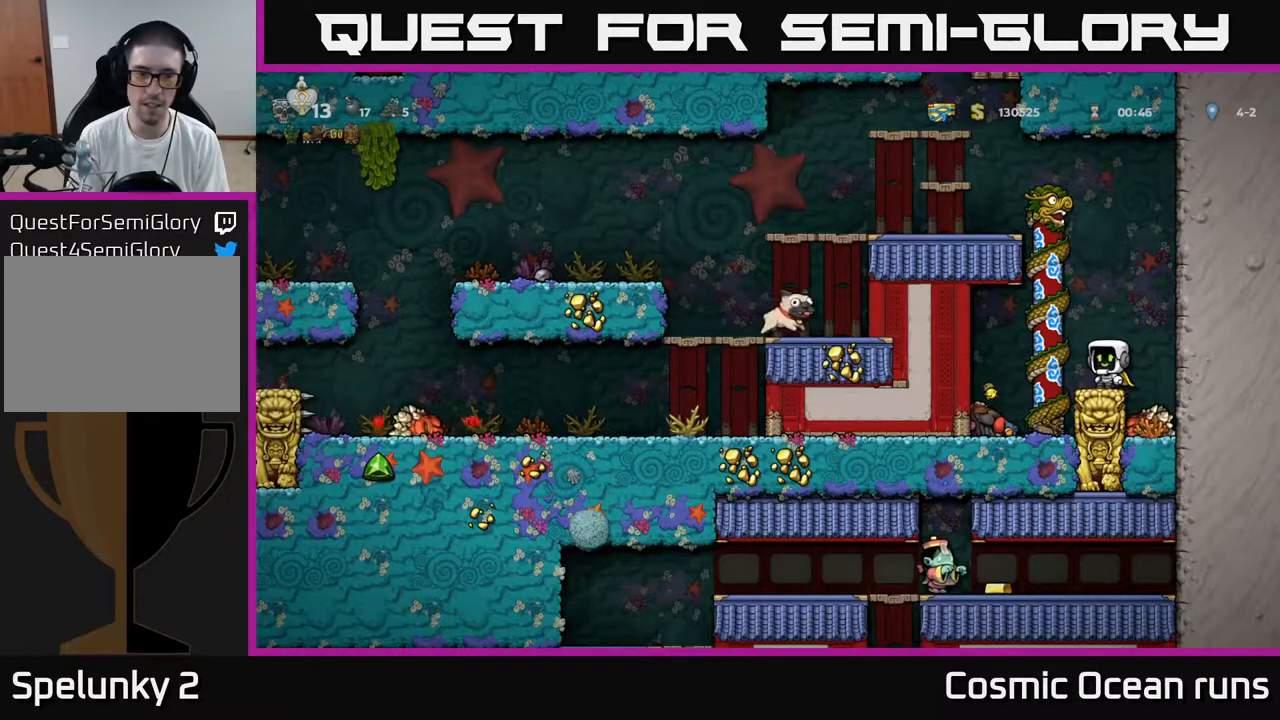
{"buttons": [], "left_stick": "center", "right_stick": "center", "events": []}
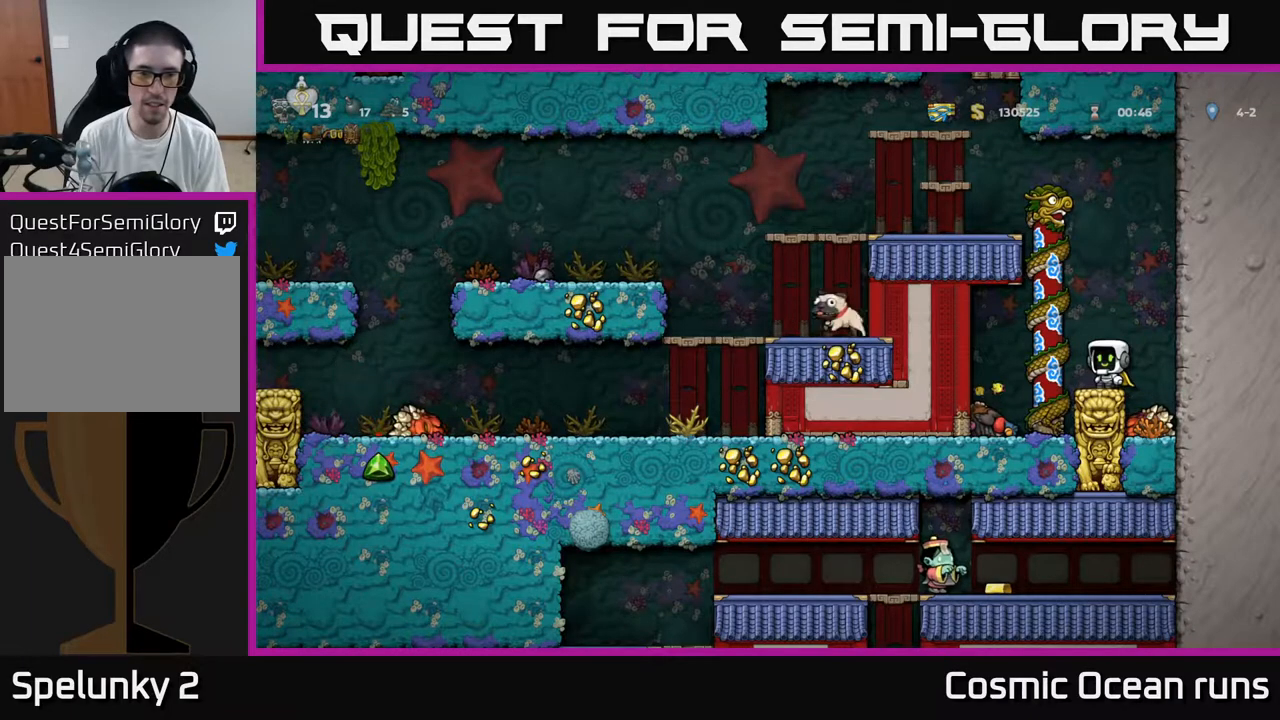
{"buttons": [], "left_stick": "center", "right_stick": "center", "events": []}
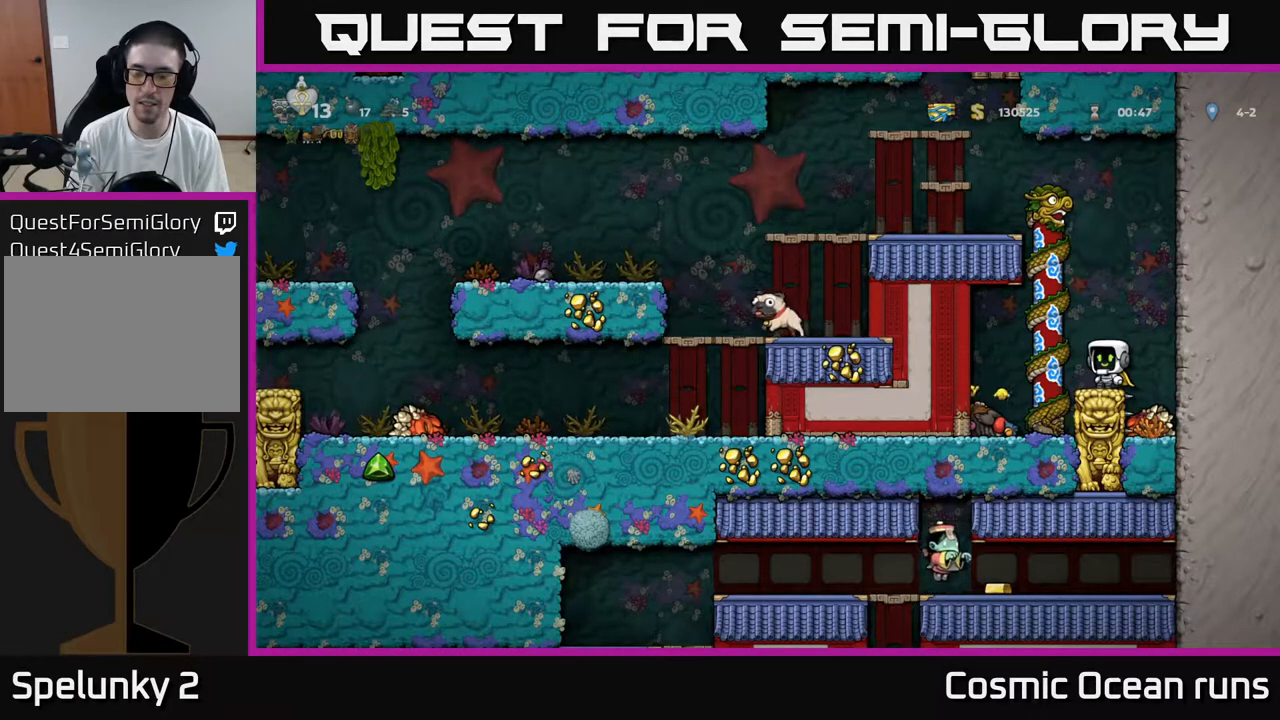
{"buttons": [], "left_stick": "center", "right_stick": "center", "events": []}
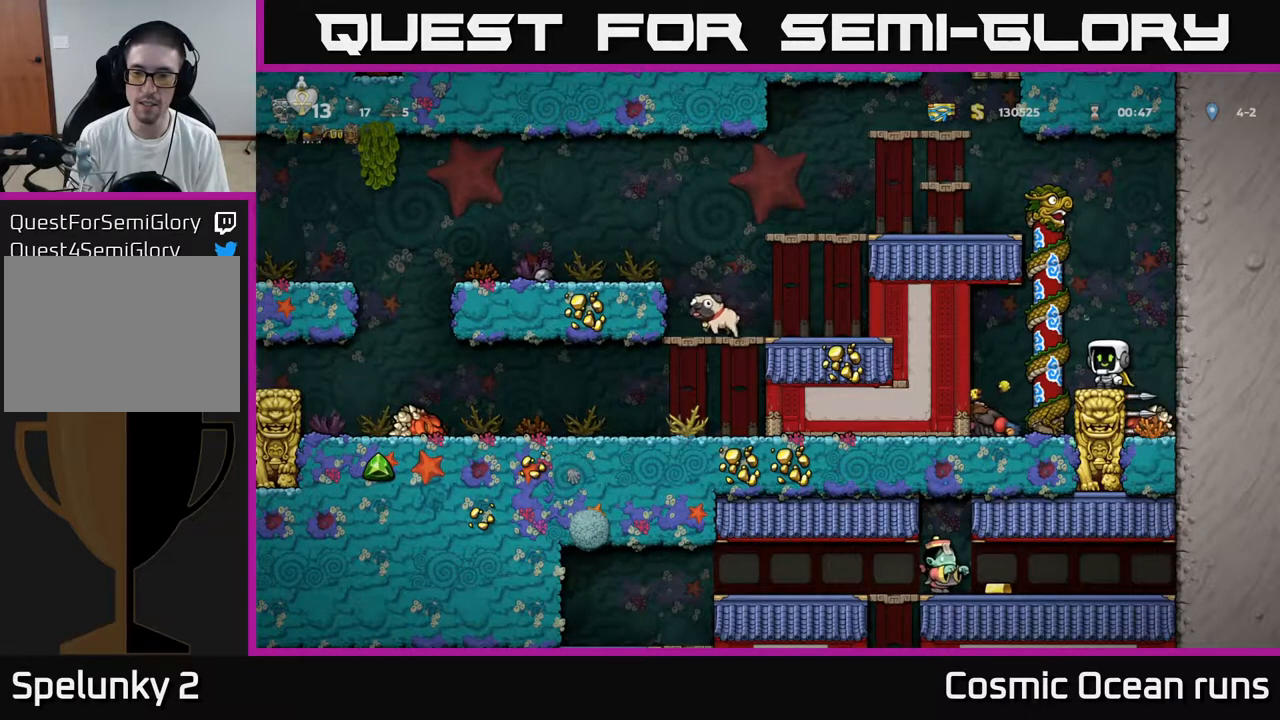
{"buttons": ["A", "DPAD_LEFT"], "left_stick": "center", "right_stick": "center", "events": [[467, "A", "down"], [467, "DPAD_LEFT", "down"]]}
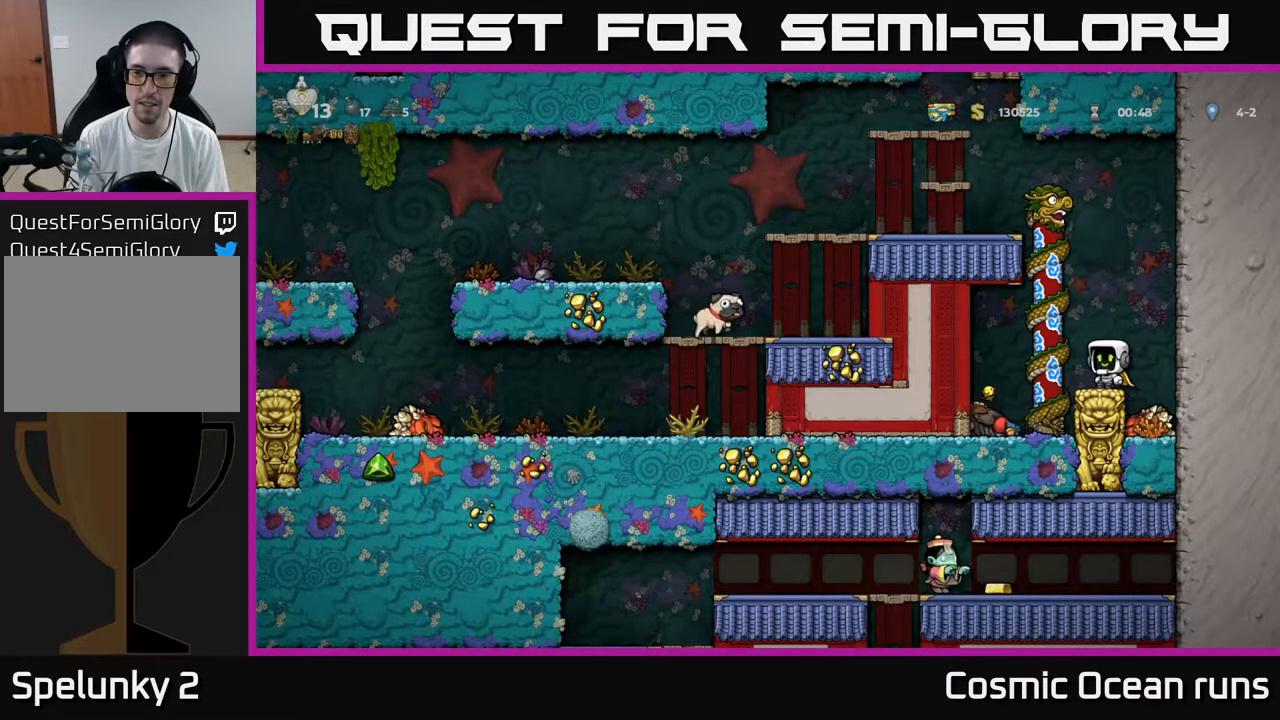
{"buttons": [], "left_stick": "center", "right_stick": "center", "events": [[50, "A", "up"], [233, "DPAD_LEFT", "up"]]}
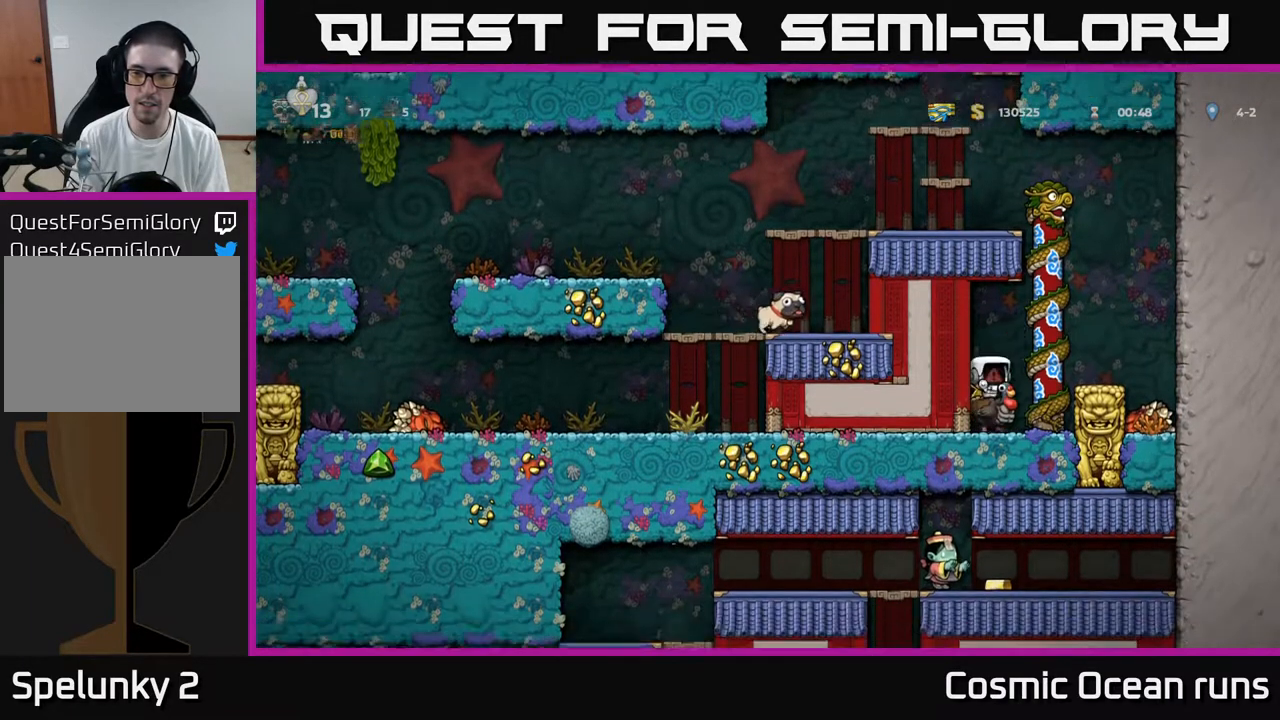
{"buttons": [], "left_stick": "center", "right_stick": "center", "events": []}
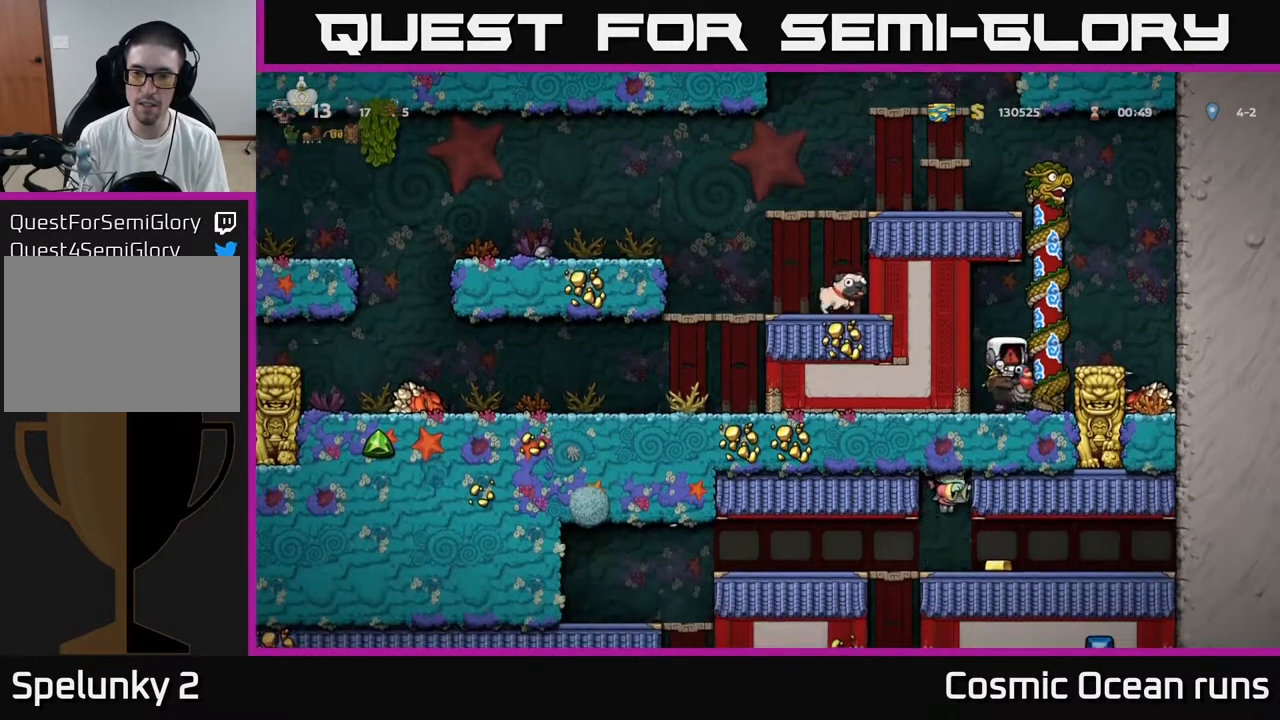
{"buttons": [], "left_stick": "center", "right_stick": "center", "events": []}
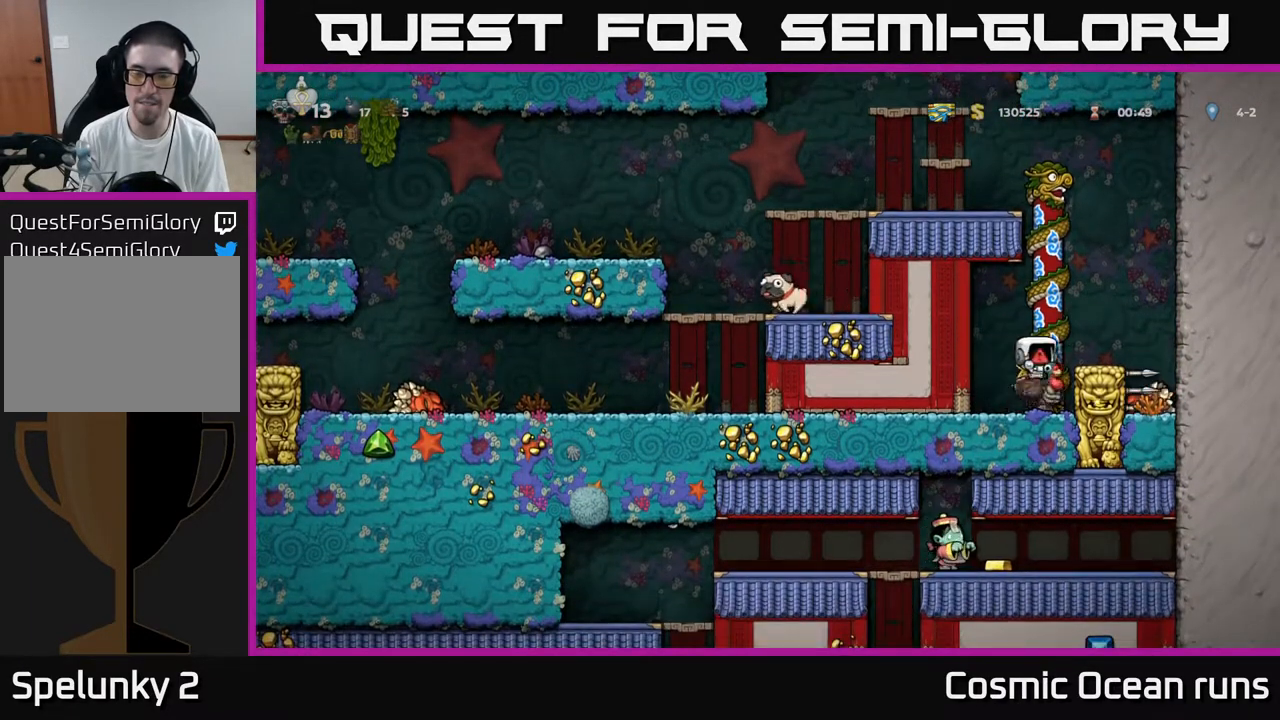
{"buttons": [], "left_stick": "center", "right_stick": "center", "events": []}
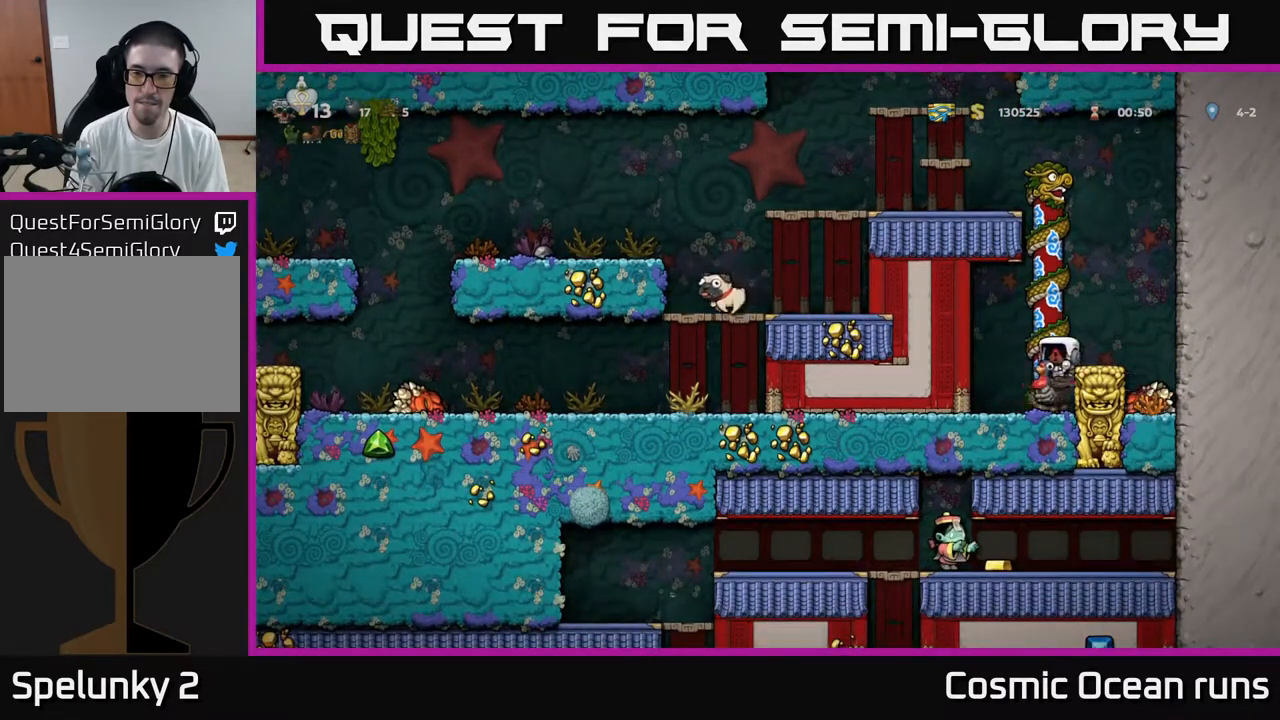
{"buttons": [], "left_stick": "center", "right_stick": "center", "events": []}
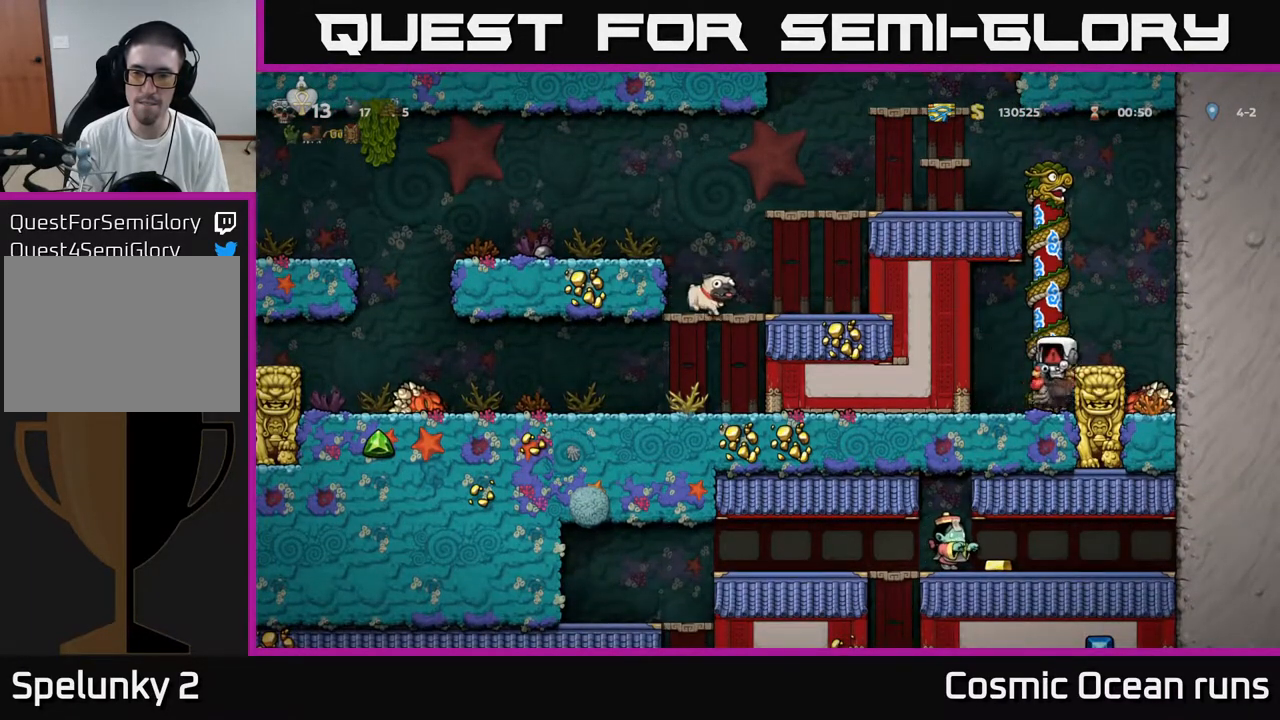
{"buttons": [], "left_stick": "center", "right_stick": "center", "events": []}
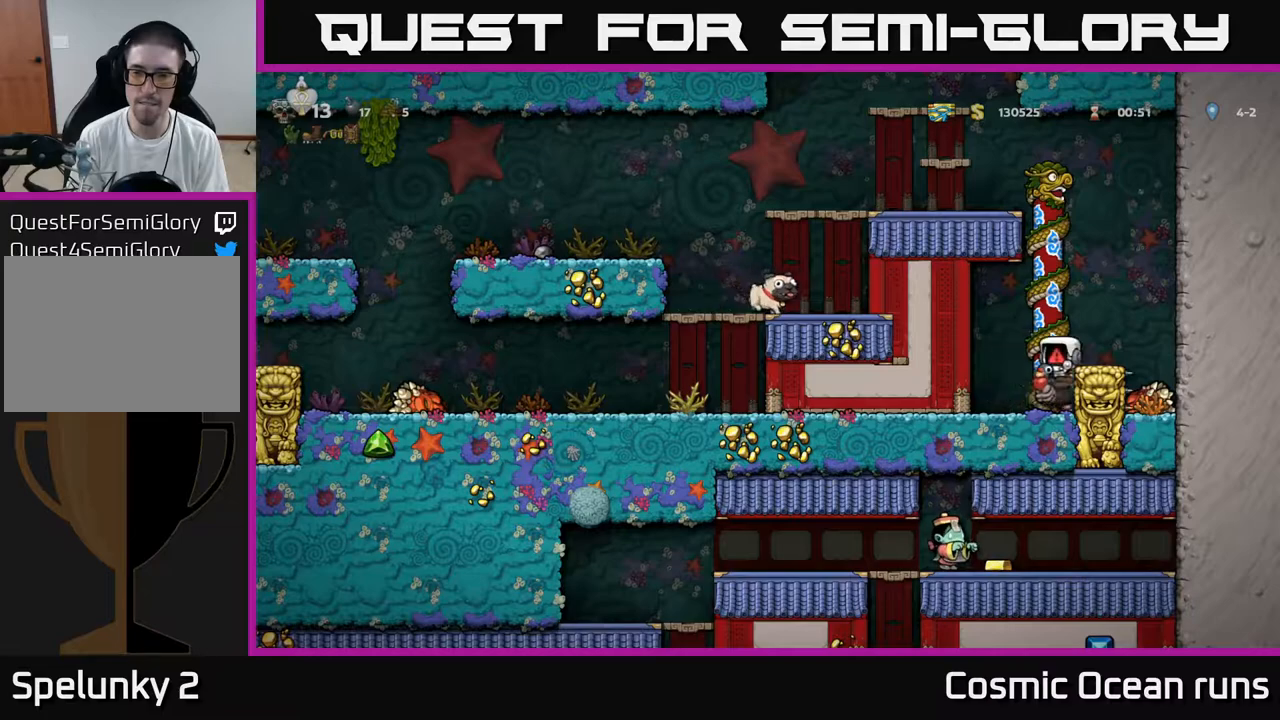
{"buttons": [], "left_stick": "center", "right_stick": "center", "events": []}
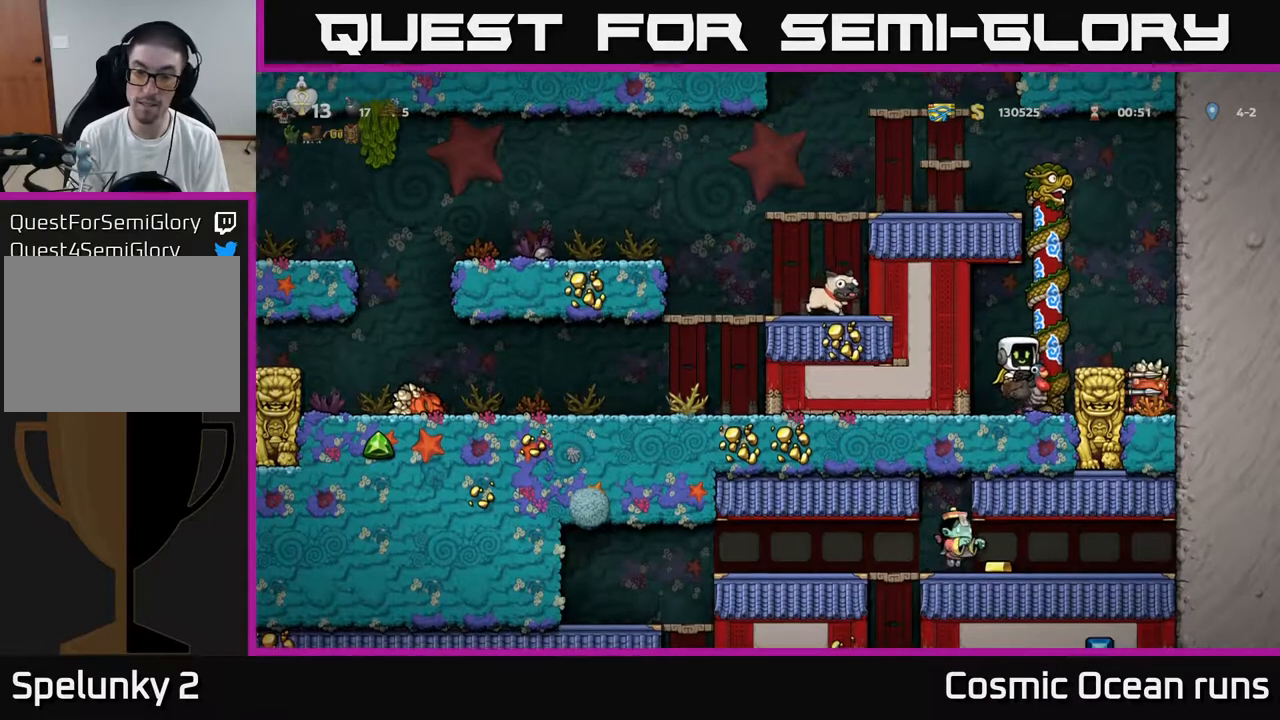
{"buttons": [], "left_stick": "center", "right_stick": "center", "events": [[367, "DPAD_LEFT", "down"], [500, "DPAD_LEFT", "up"]]}
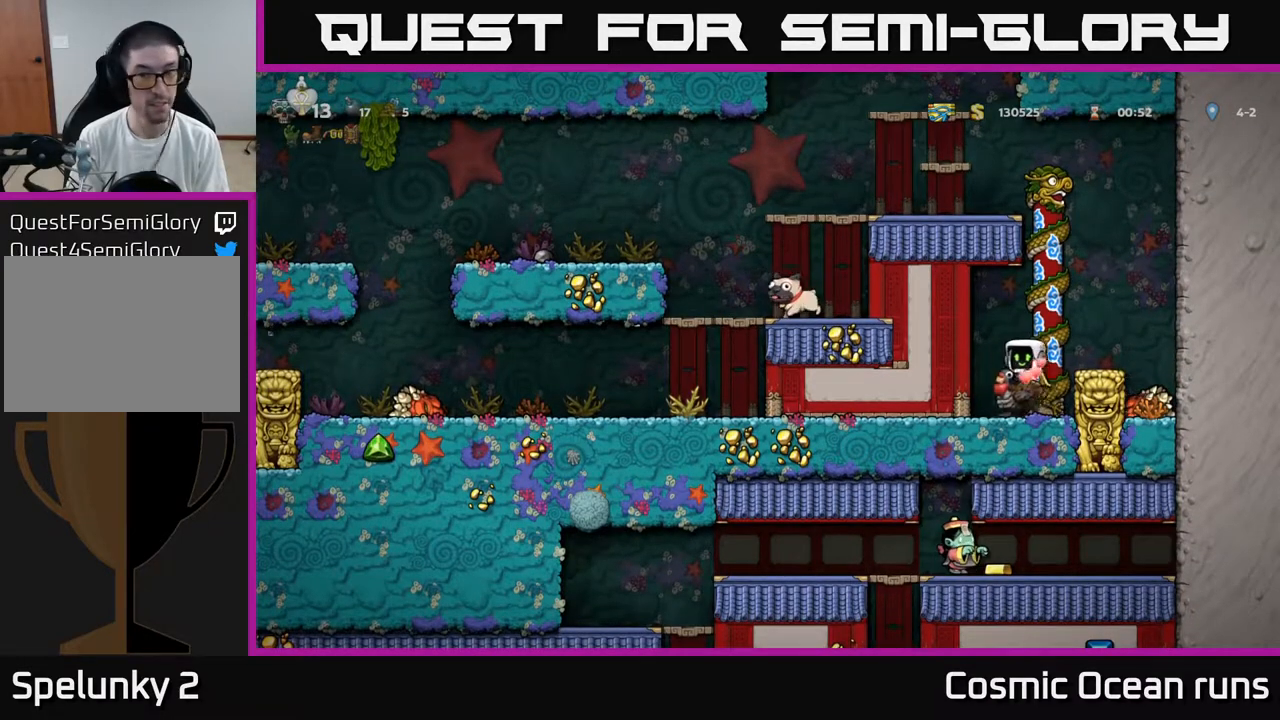
{"buttons": ["DPAD_DOWN"], "left_stick": "center", "right_stick": "center", "events": [[17, "DPAD_DOWN", "down"], [117, "DPAD_DOWN", "up"], [467, "DPAD_DOWN", "down"]]}
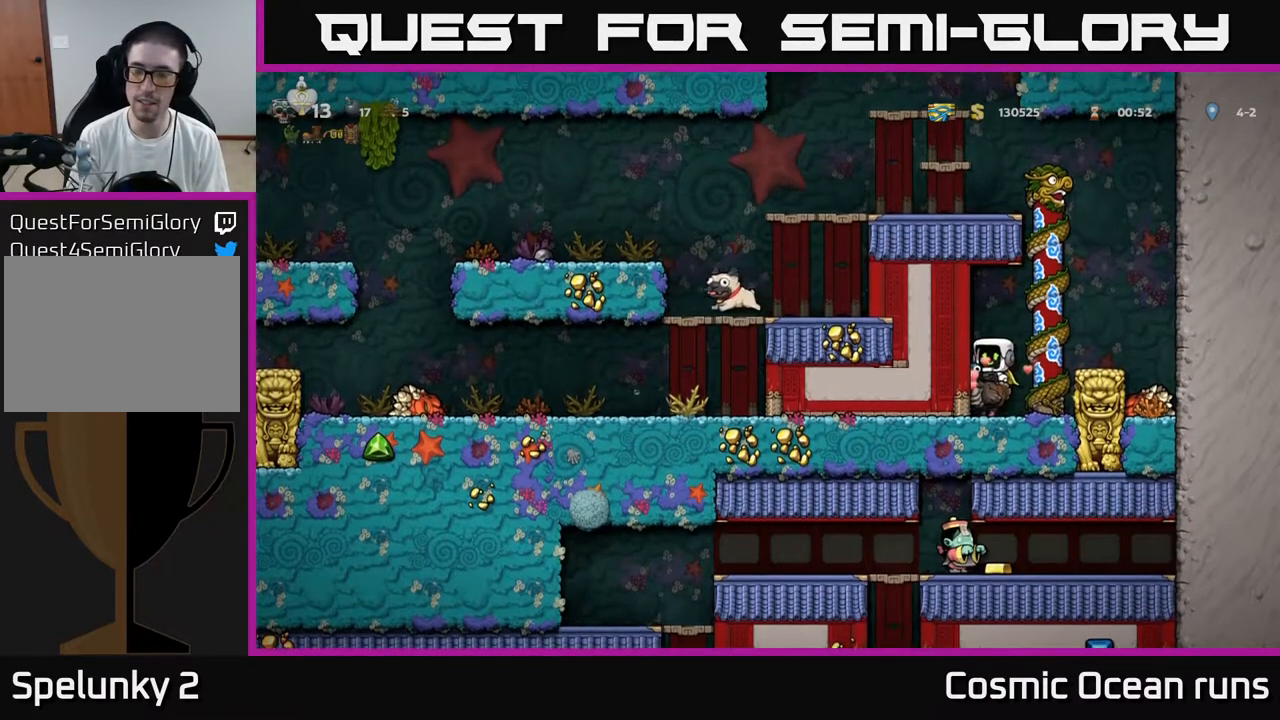
{"buttons": ["X", "DPAD_DOWN"], "left_stick": "center", "right_stick": "center", "events": [[150, "A", "down"], [283, "A", "up"], [467, "X", "down"]]}
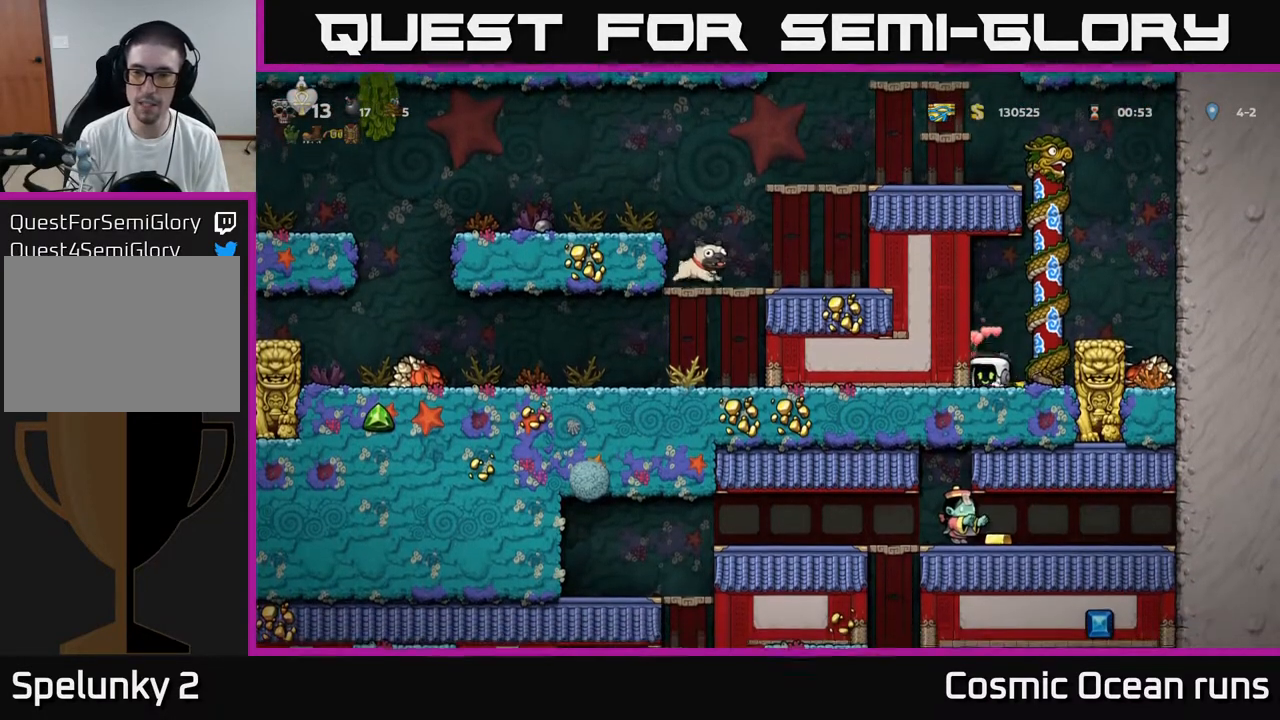
{"buttons": ["DPAD_UP"], "left_stick": "center", "right_stick": "center", "events": [[83, "X", "up"], [100, "DPAD_DOWN", "up"], [183, "A", "down"], [267, "DPAD_RIGHT", "down"], [333, "DPAD_UP", "down"], [383, "A", "up"], [383, "DPAD_RIGHT", "up"]]}
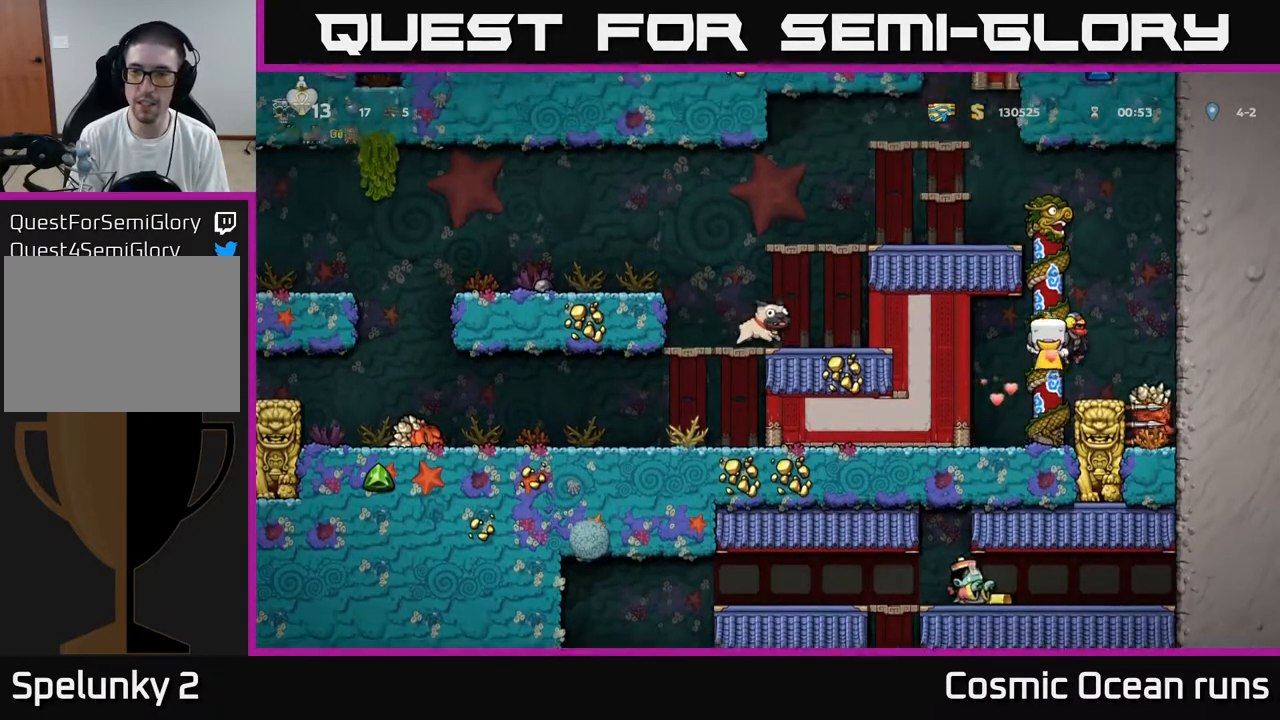
{"buttons": ["DPAD_LEFT"], "left_stick": "center", "right_stick": "center", "events": [[350, "A", "down"], [367, "DPAD_LEFT", "down"], [400, "DPAD_UP", "up"], [500, "A", "up"]]}
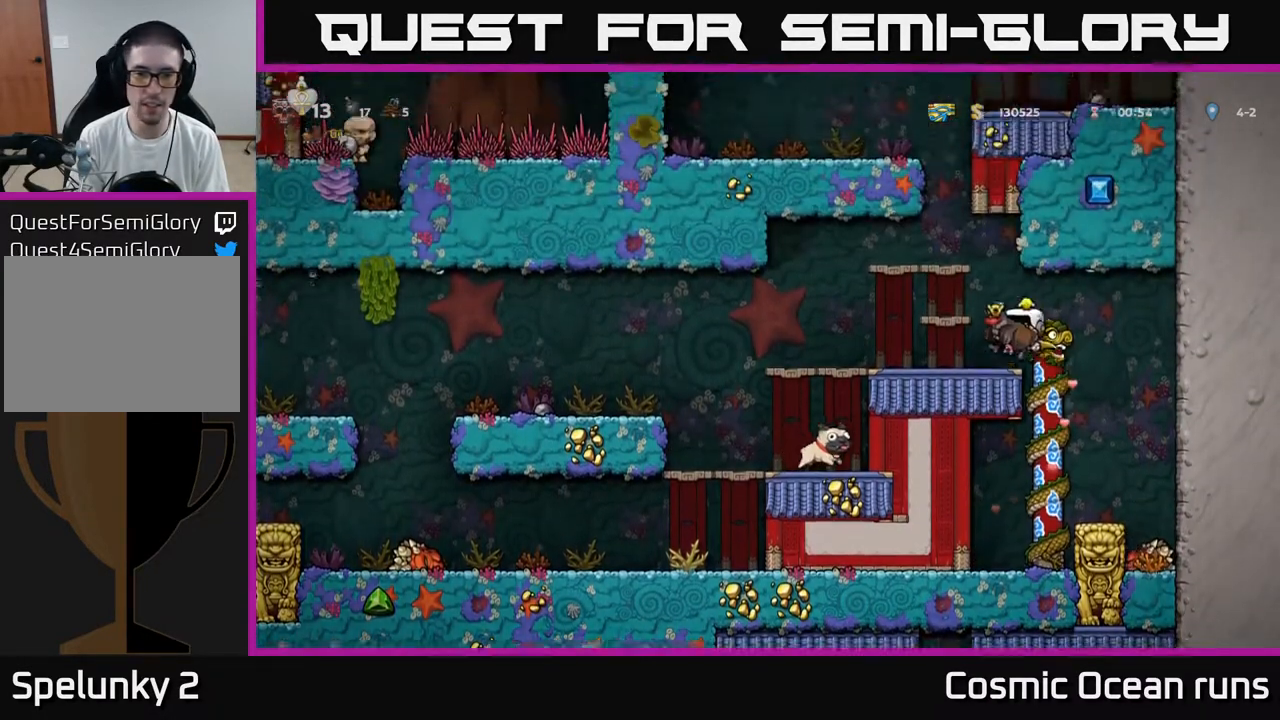
{"buttons": ["A", "DPAD_DOWN"], "left_stick": "center", "right_stick": "center", "events": [[367, "DPAD_LEFT", "up"], [417, "DPAD_DOWN", "down"], [500, "A", "down"]]}
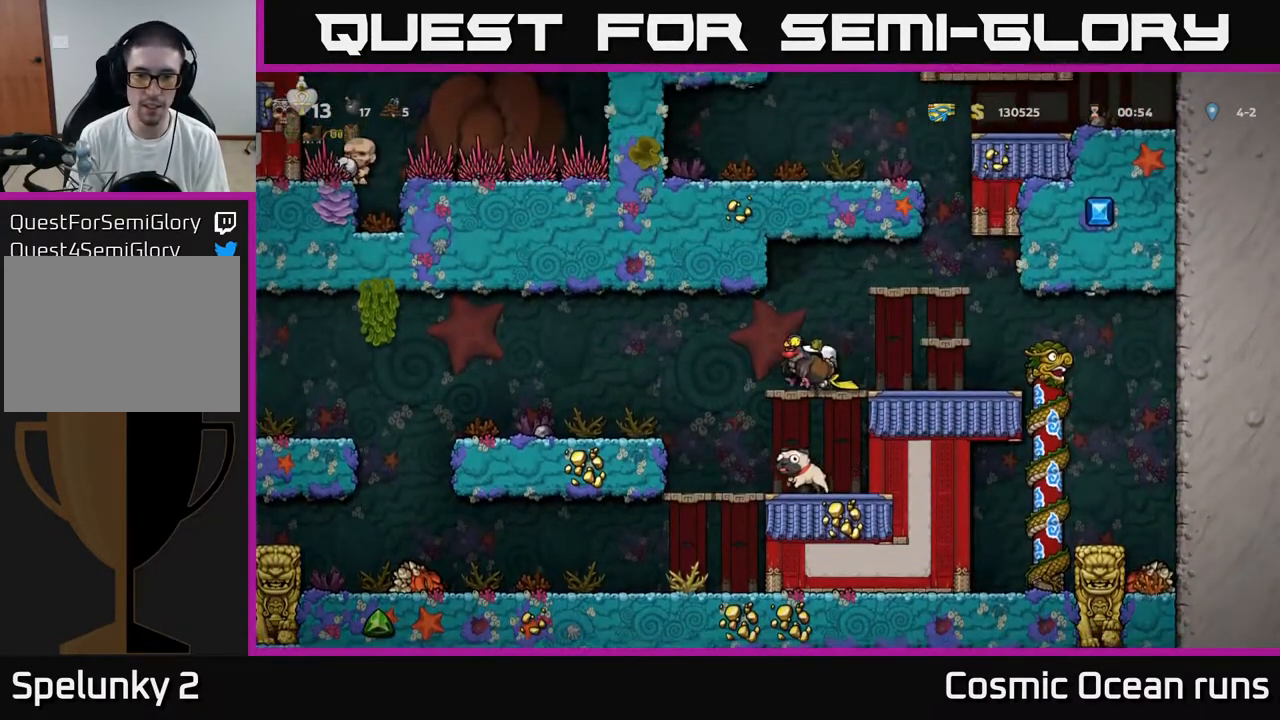
{"buttons": ["X", "DPAD_DOWN"], "left_stick": "center", "right_stick": "center", "events": [[83, "A", "up"], [83, "DPAD_DOWN", "up"], [233, "DPAD_RIGHT", "down"], [300, "DPAD_DOWN", "down"], [300, "DPAD_RIGHT", "up"], [500, "X", "down"]]}
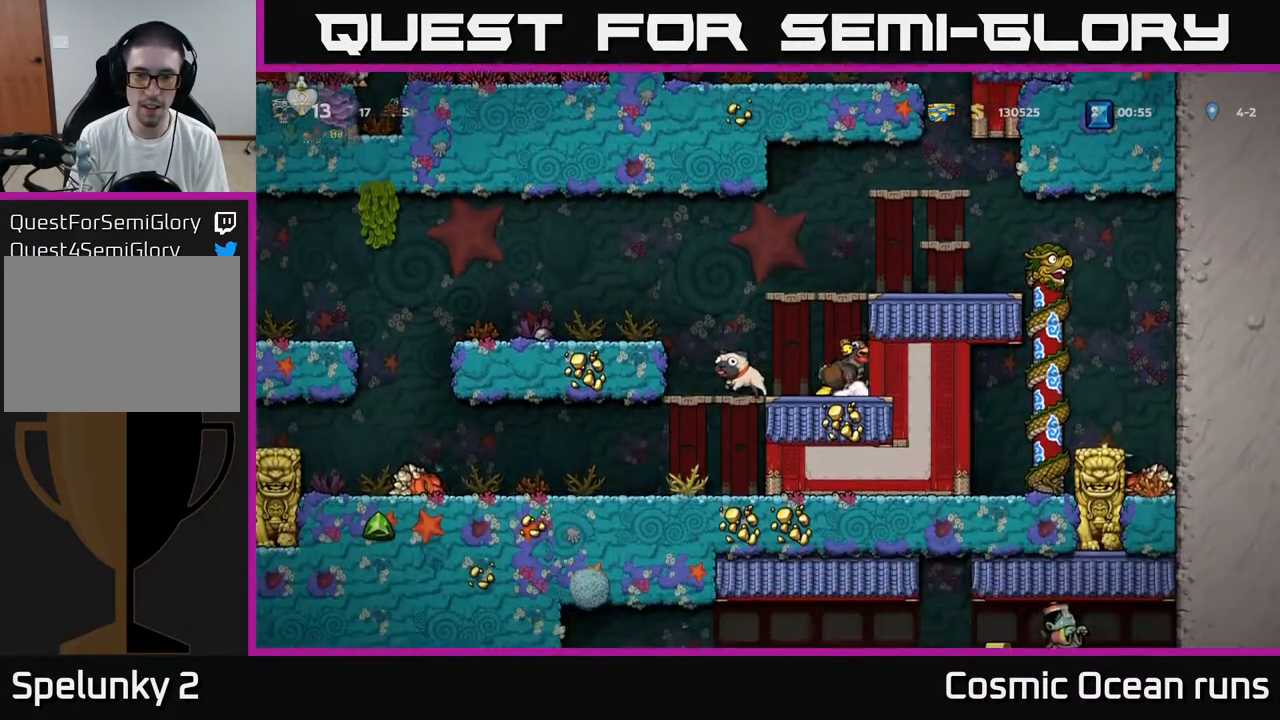
{"buttons": ["DPAD_DOWN"], "left_stick": "center", "right_stick": "center", "events": [[100, "DPAD_DOWN", "up"], [100, "DPAD_LEFT", "down"], [117, "X", "up"], [483, "DPAD_DOWN", "down"], [500, "DPAD_LEFT", "up"]]}
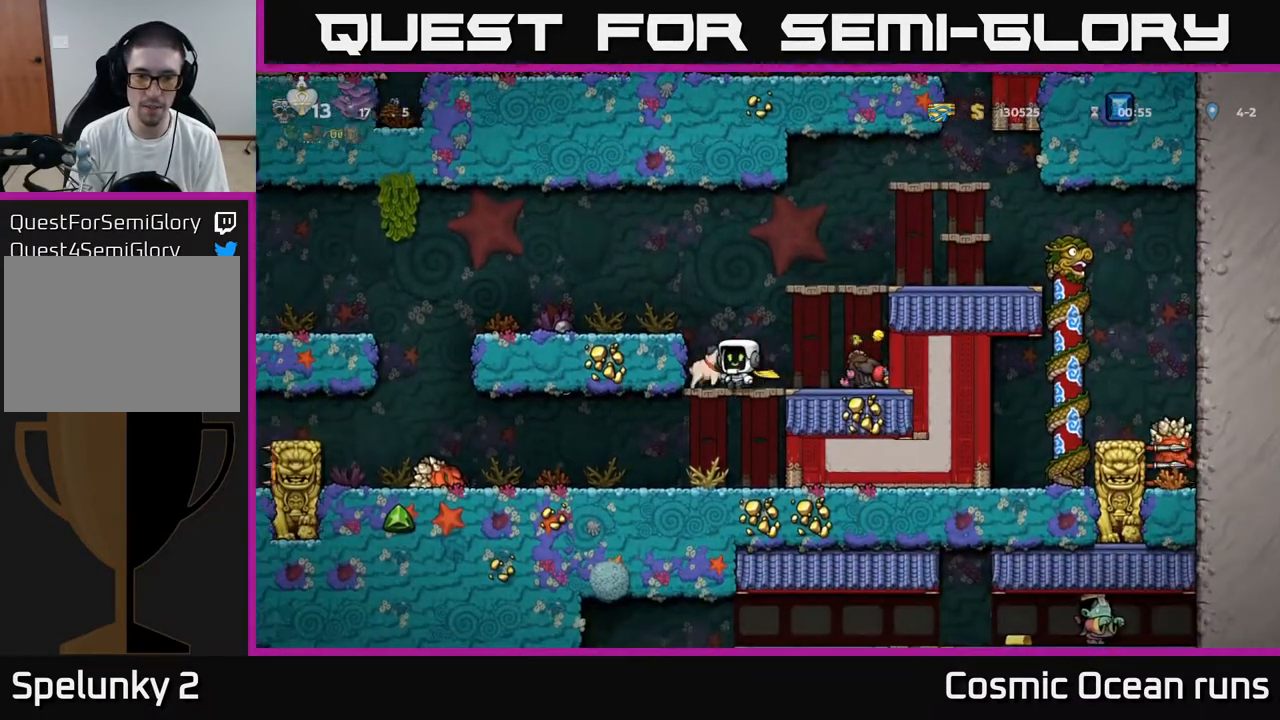
{"buttons": [], "left_stick": "center", "right_stick": "center", "events": [[50, "DPAD_RIGHT", "down"], [67, "X", "down"], [100, "DPAD_DOWN", "up"], [150, "X", "up"], [300, "A", "down"], [367, "DPAD_RIGHT", "up"], [417, "A", "up"]]}
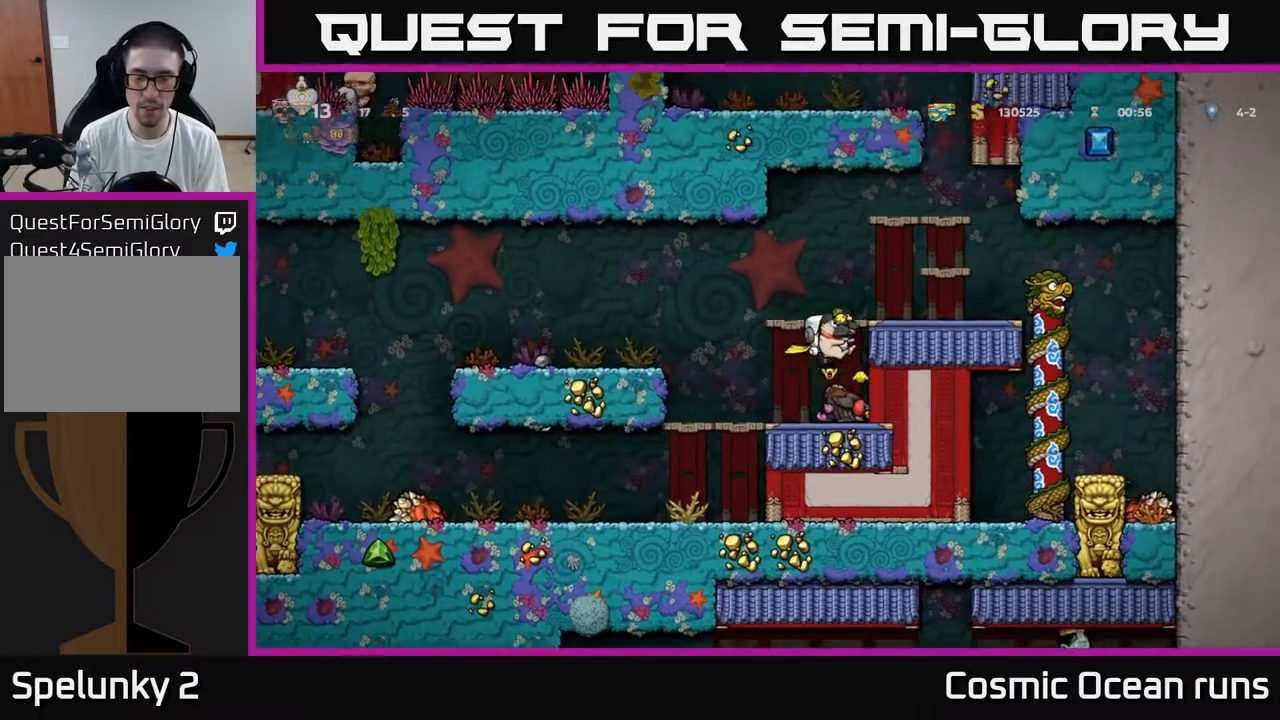
{"buttons": [], "left_stick": "center", "right_stick": "center", "events": []}